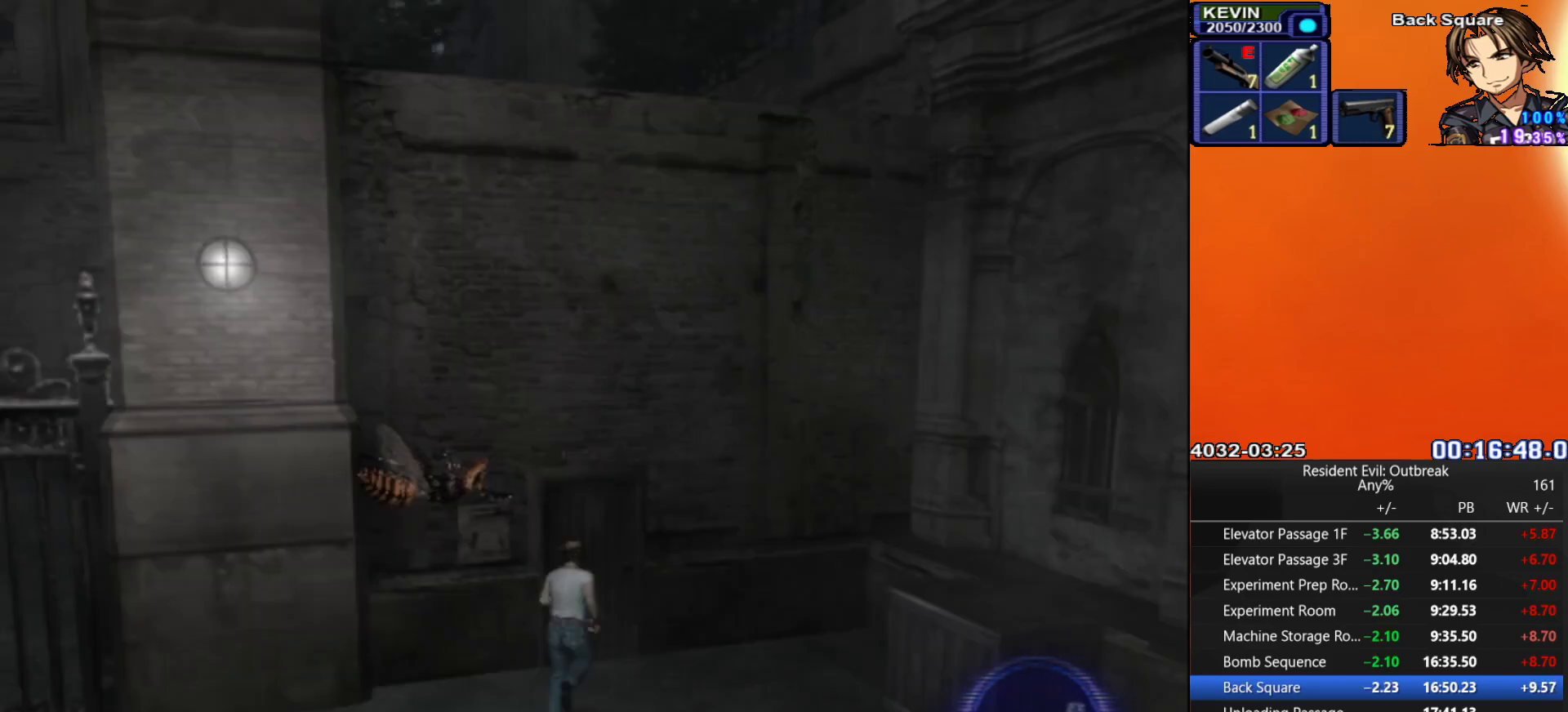
Gameplay with a controller (PlayStation layout); each line is a JSON object with the inputs held at the frame after it. "events" lists button and stick changes between this image and that frame as [ms after this image, input, new state], when the widget could be followed in between. Not read: TOUCHPAD.
{"buttons": ["SQUARE"], "left_stick": "center", "right_stick": "center", "events": [[300, "SQUARE", "down"], [383, "SQUARE", "up"], [433, "DPAD_UP", "up"], [467, "SQUARE", "down"], [500, "CROSS", "up"]]}
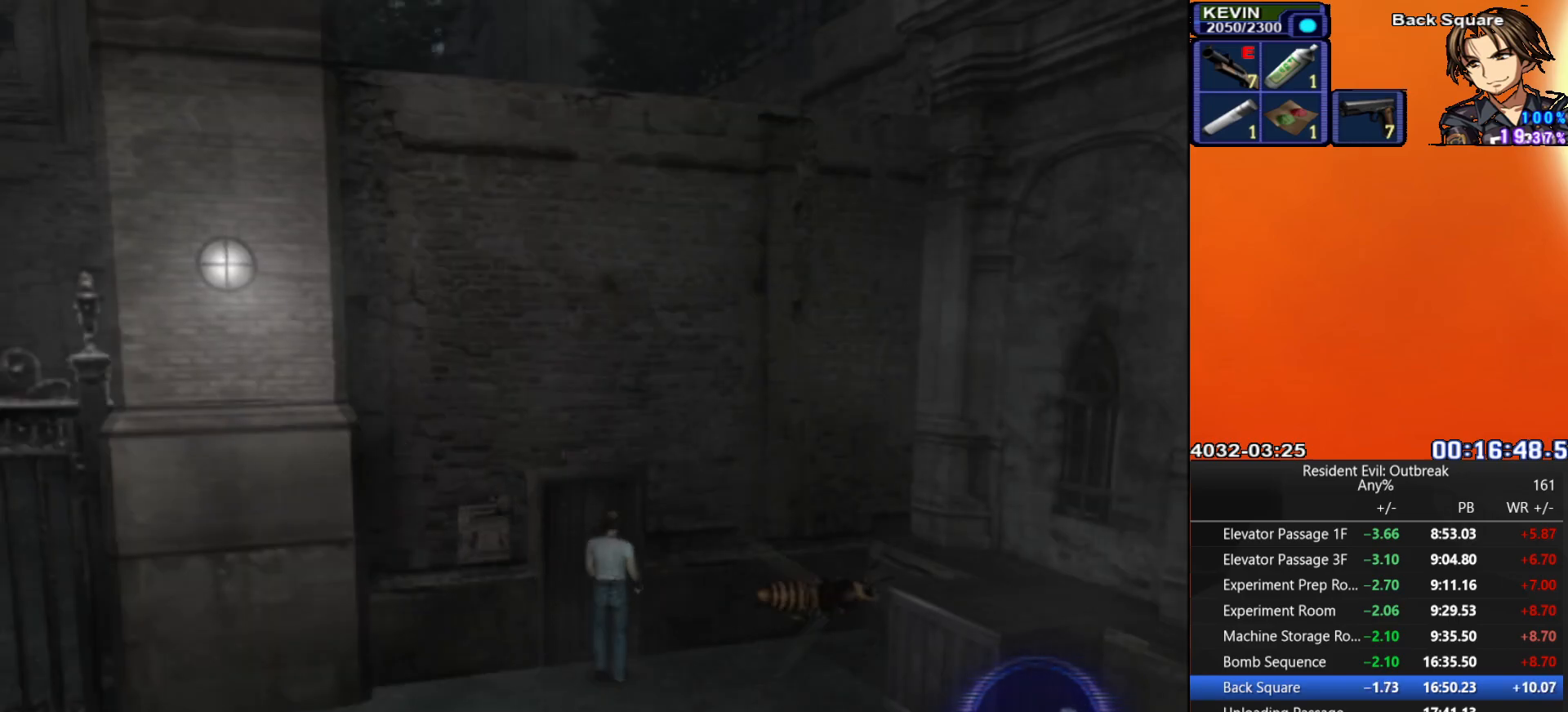
{"buttons": [], "left_stick": "center", "right_stick": "center", "events": [[17, "SQUARE", "up"]]}
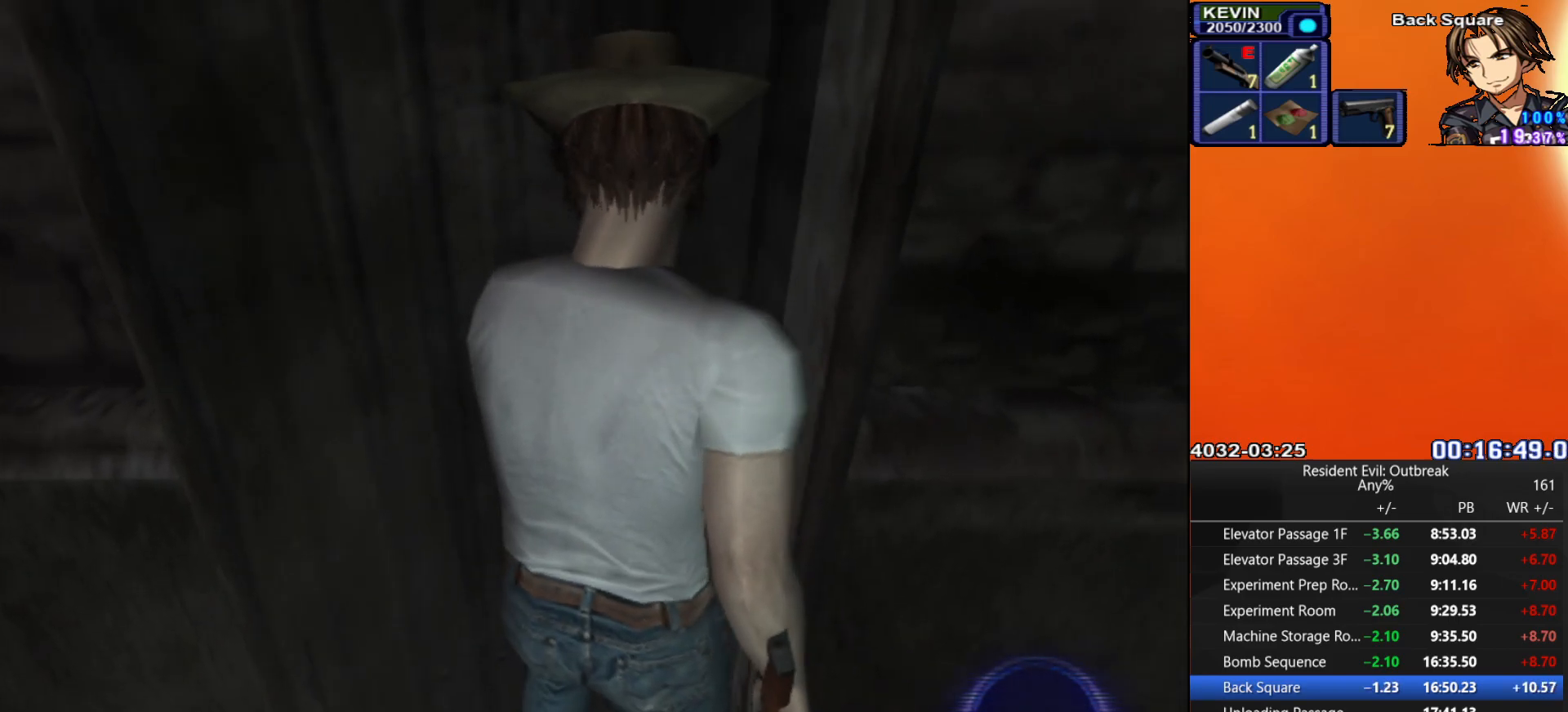
{"buttons": [], "left_stick": "center", "right_stick": "center", "events": []}
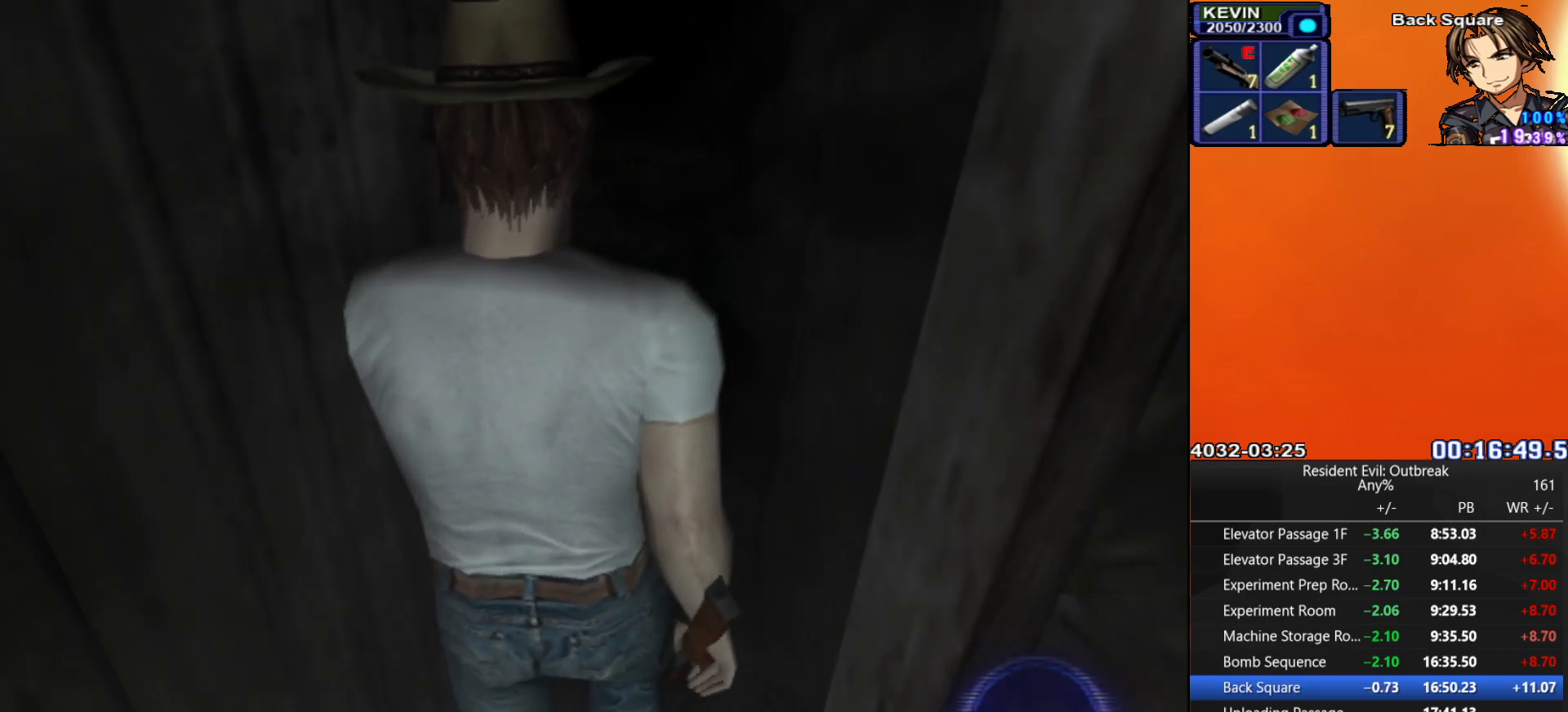
{"buttons": [], "left_stick": "center", "right_stick": "center", "events": []}
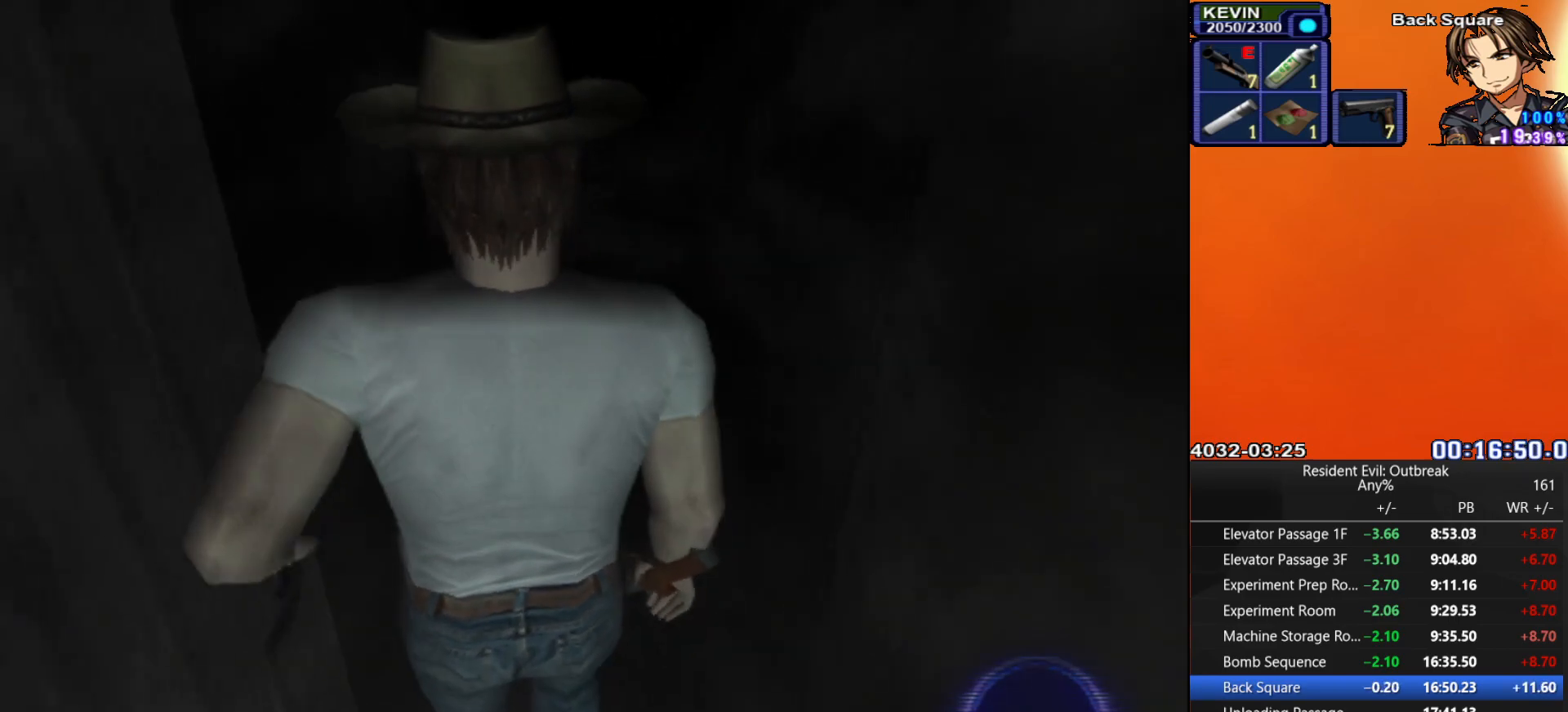
{"buttons": [], "left_stick": "center", "right_stick": "center", "events": []}
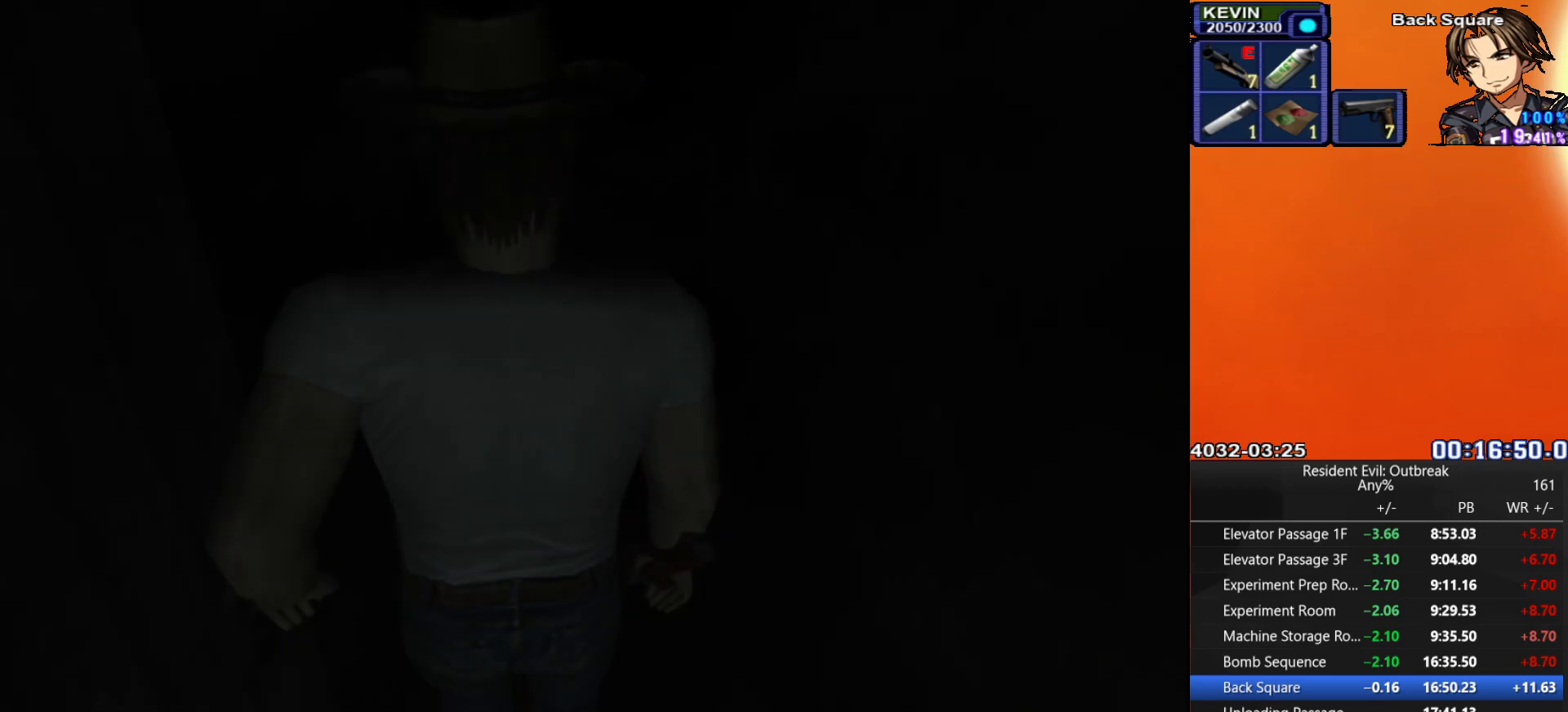
{"buttons": [], "left_stick": "center", "right_stick": "center", "events": []}
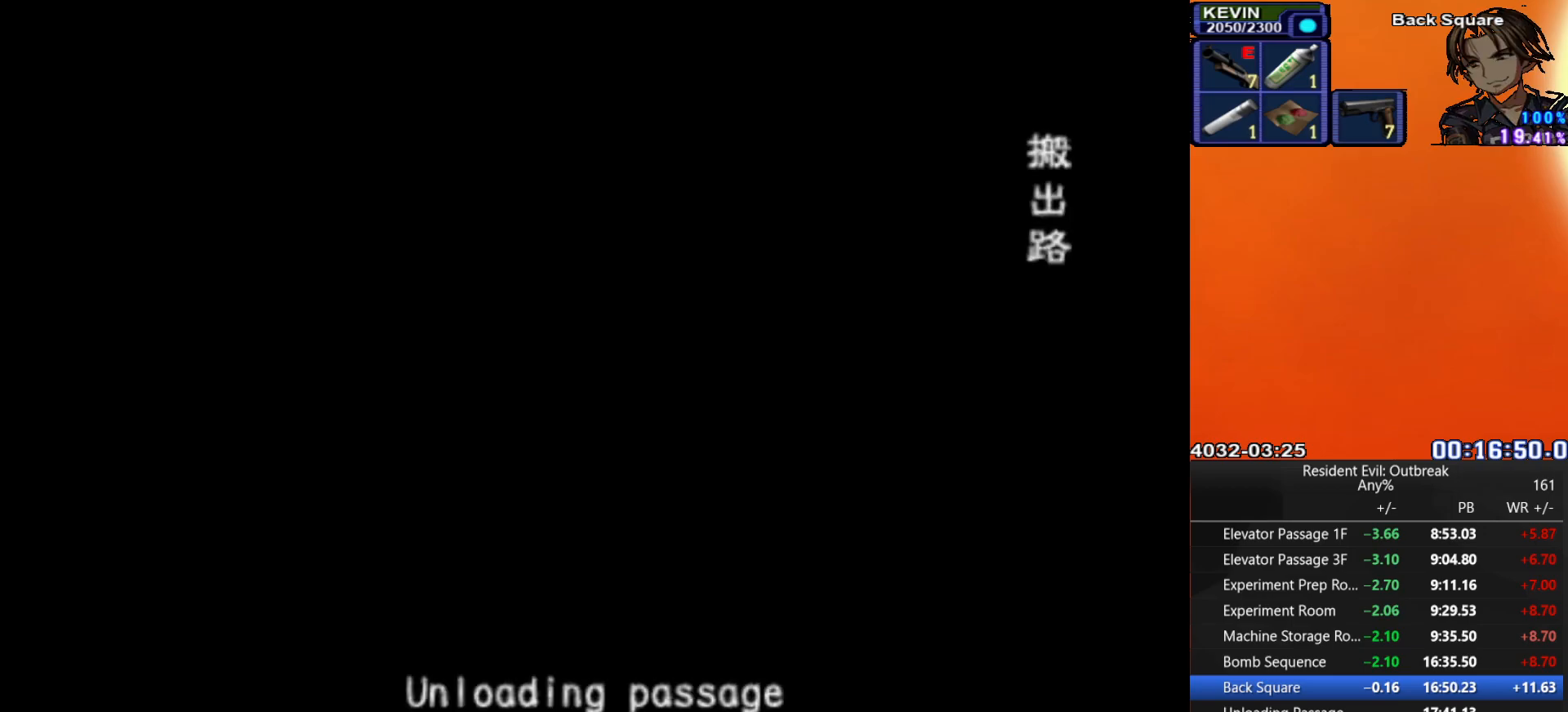
{"buttons": [], "left_stick": "center", "right_stick": "center", "events": []}
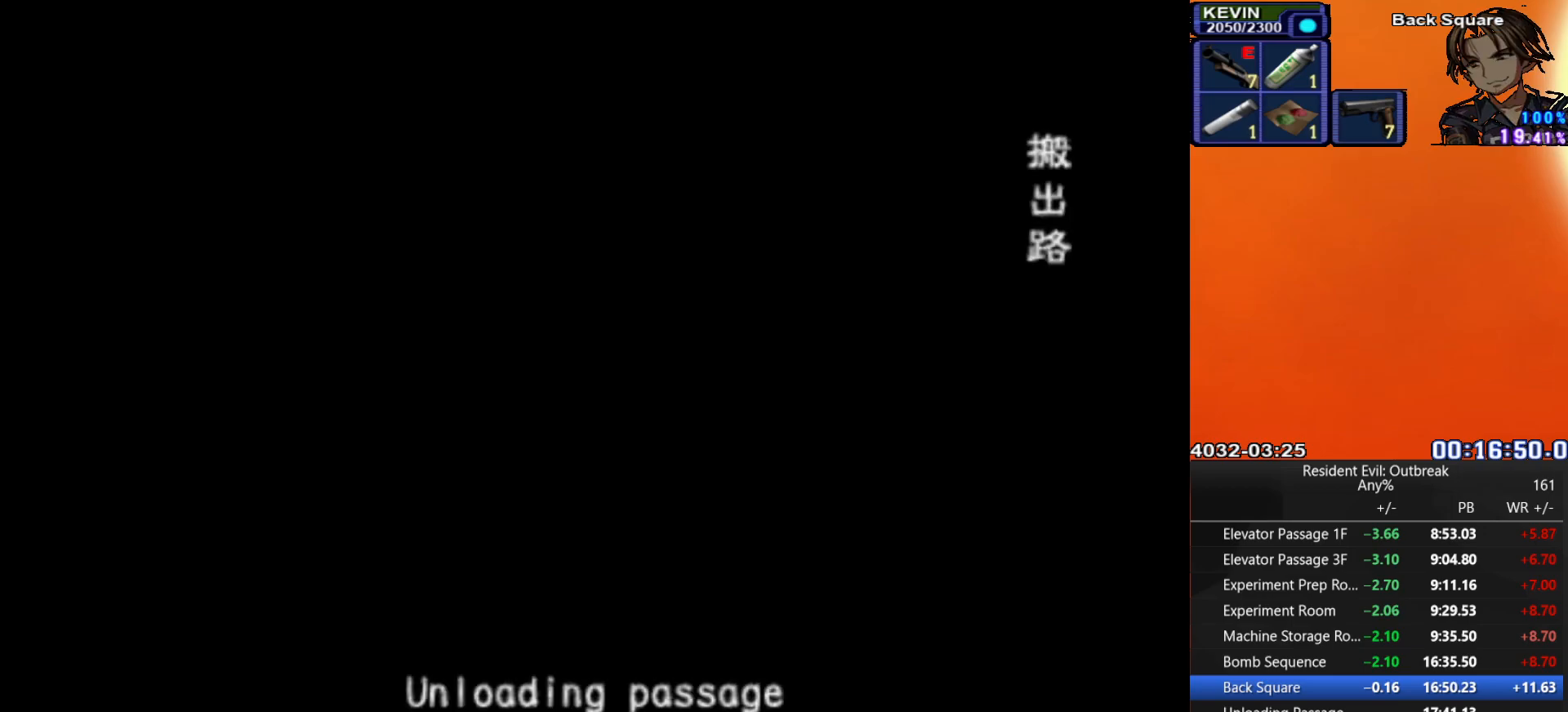
{"buttons": [], "left_stick": "center", "right_stick": "center", "events": []}
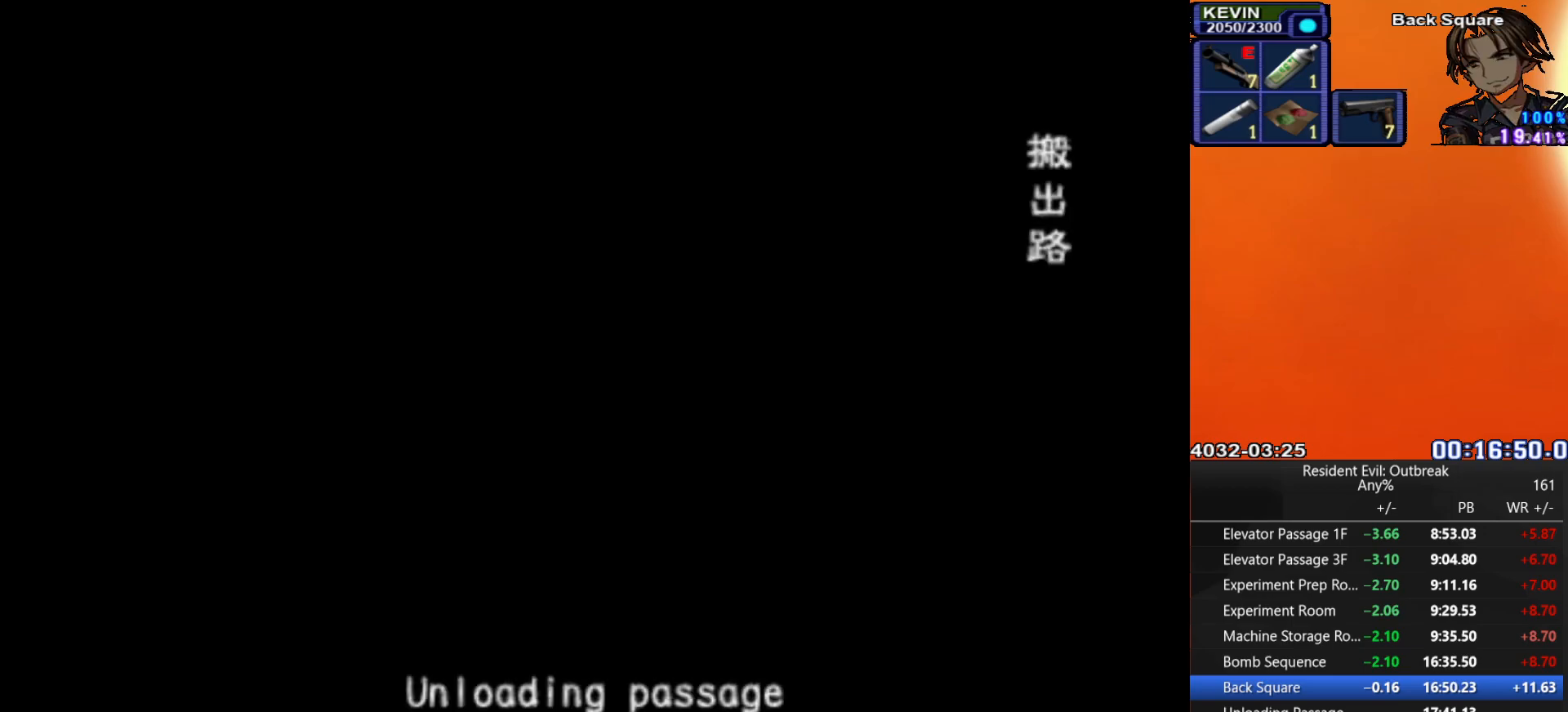
{"buttons": [], "left_stick": "center", "right_stick": "center", "events": []}
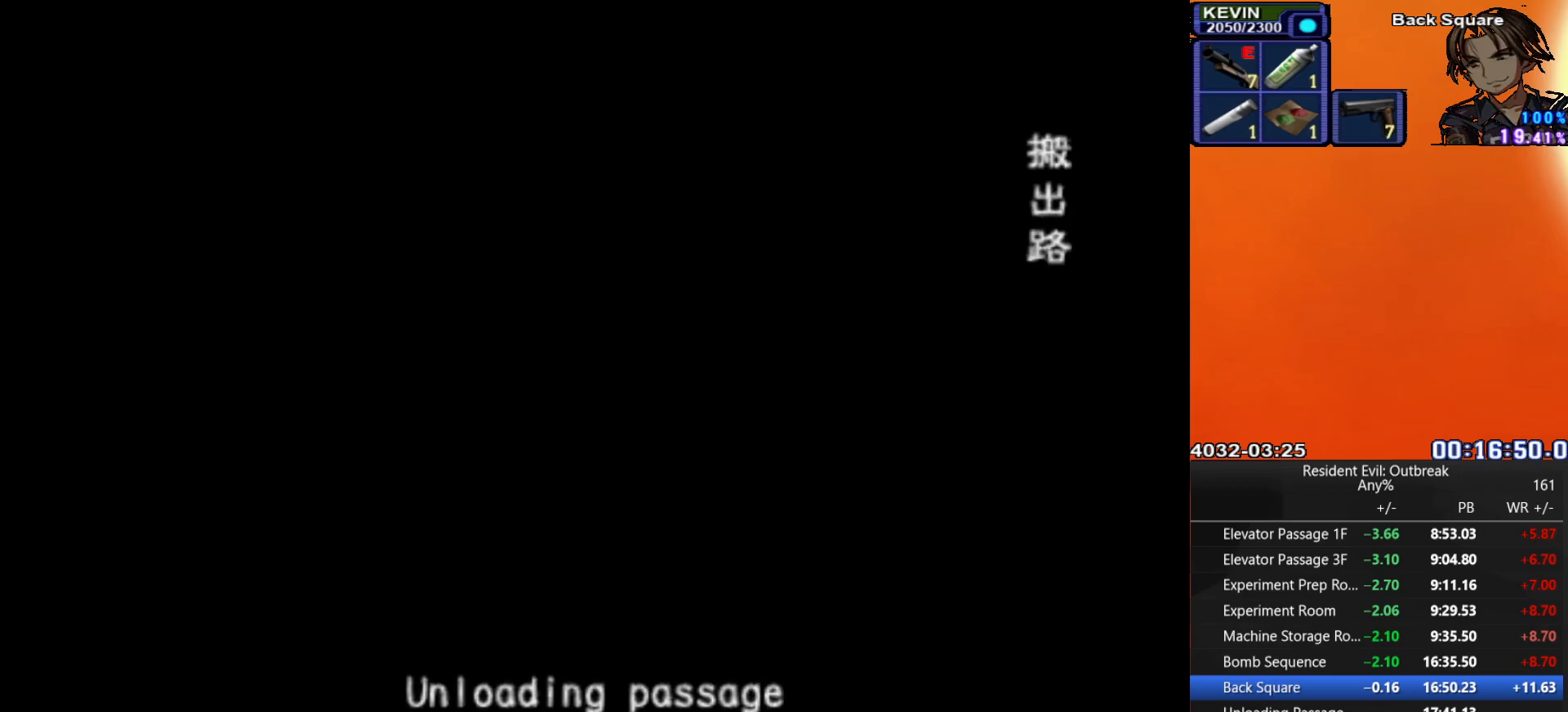
{"buttons": [], "left_stick": "center", "right_stick": "center", "events": []}
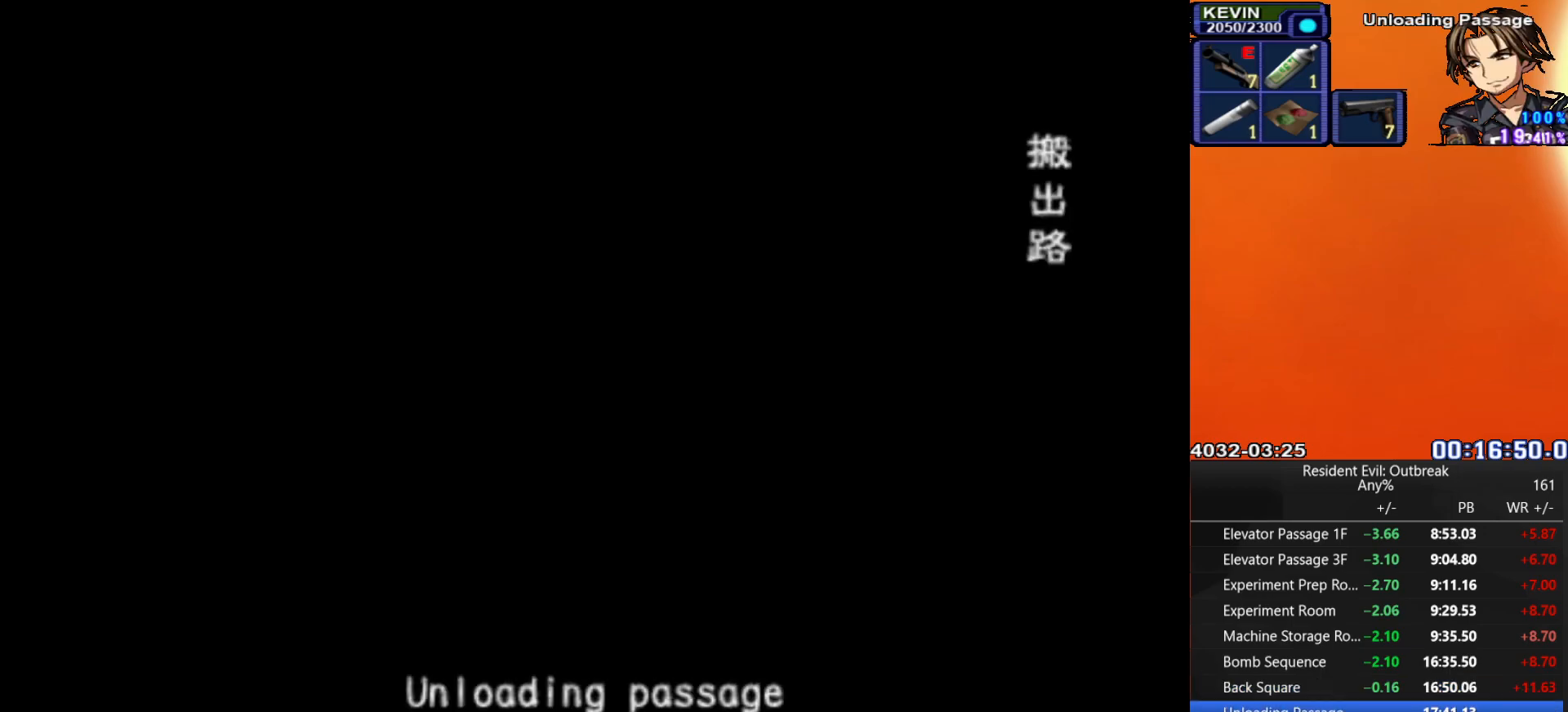
{"buttons": [], "left_stick": "center", "right_stick": "center", "events": []}
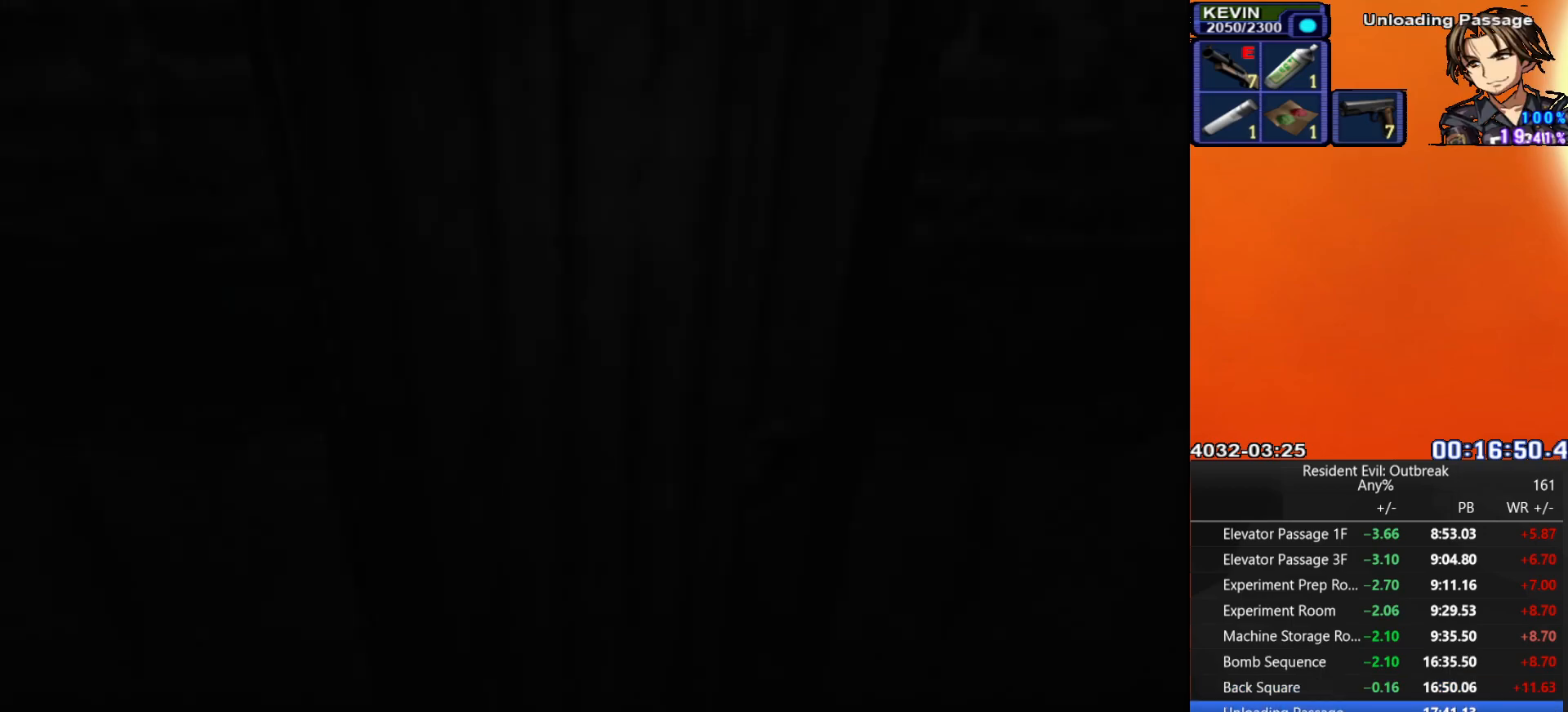
{"buttons": ["DPAD_UP"], "left_stick": "center", "right_stick": "center", "events": [[483, "DPAD_UP", "down"]]}
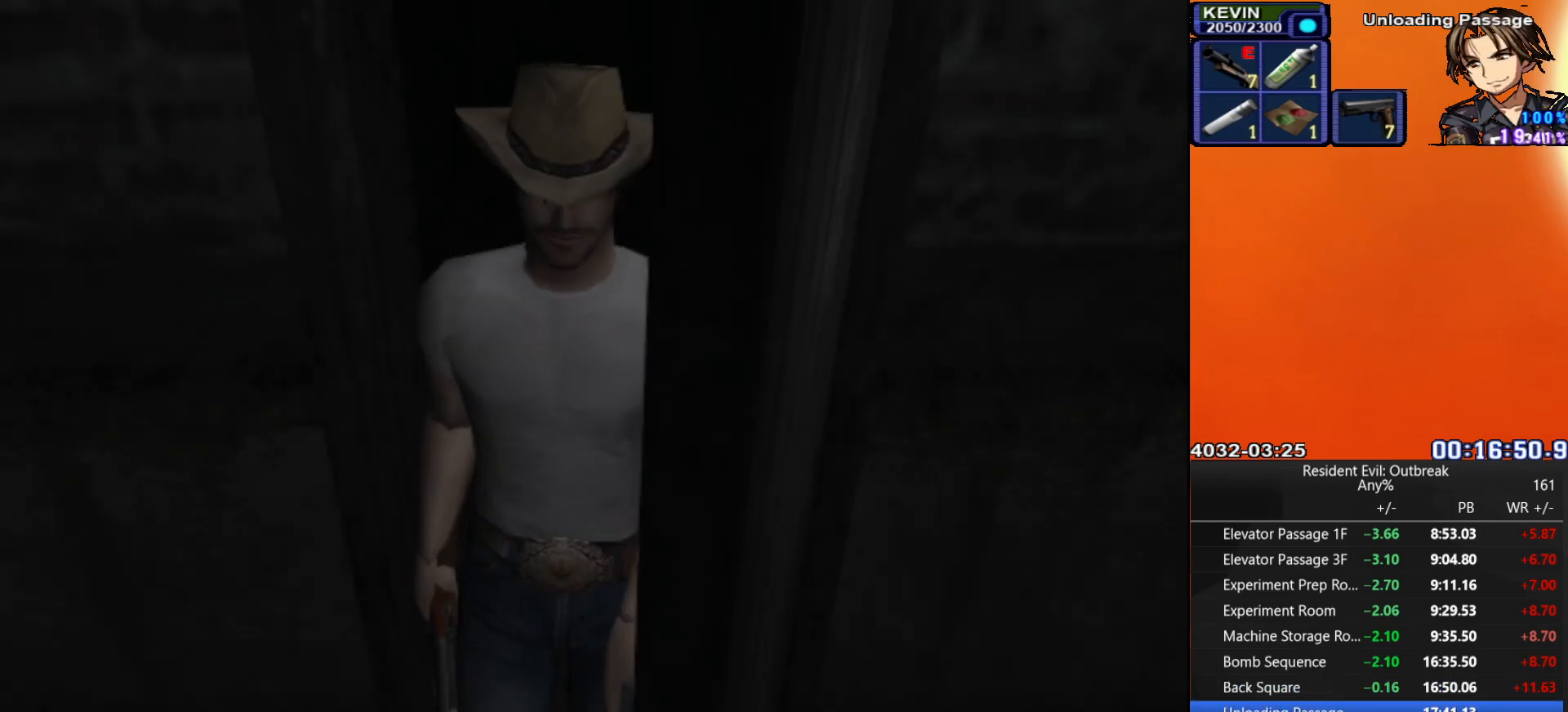
{"buttons": ["CROSS", "DPAD_UP"], "left_stick": "down-right", "right_stick": "center", "events": [[83, "CROSS", "down"], [133, "left_stick", "down"], [217, "left_stick", "down-right"]]}
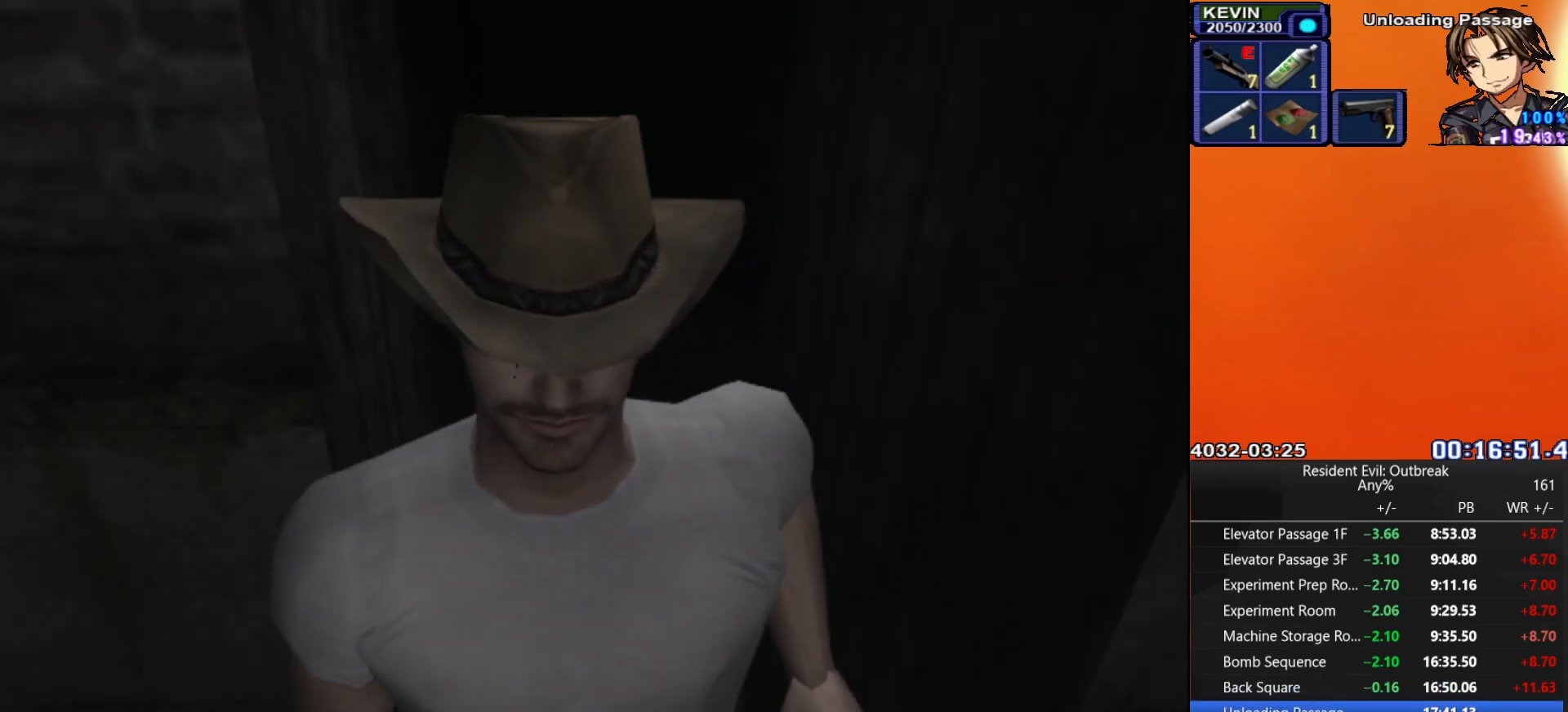
{"buttons": ["CROSS", "DPAD_UP"], "left_stick": "center", "right_stick": "center", "events": [[433, "left_stick", "center"]]}
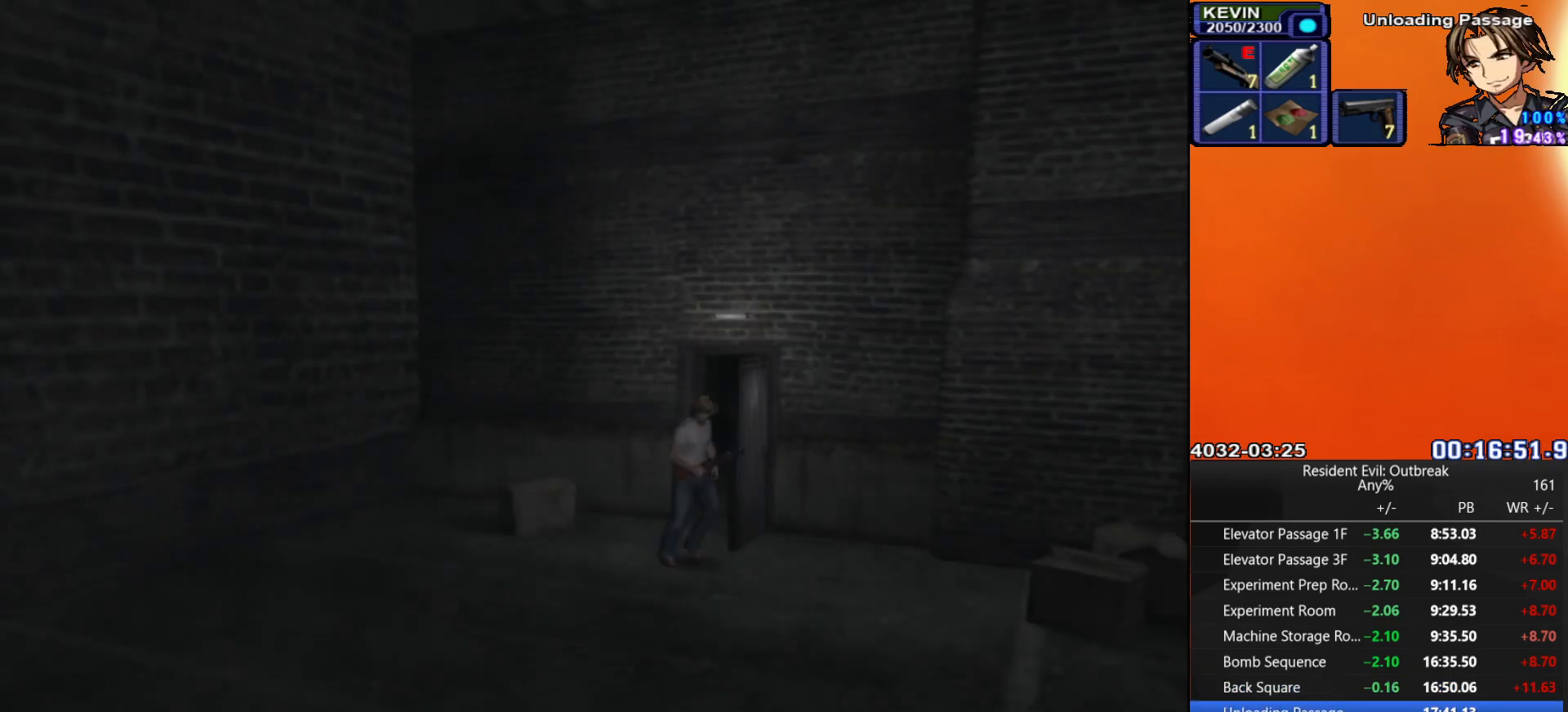
{"buttons": ["CROSS", "DPAD_UP"], "left_stick": "center", "right_stick": "center", "events": []}
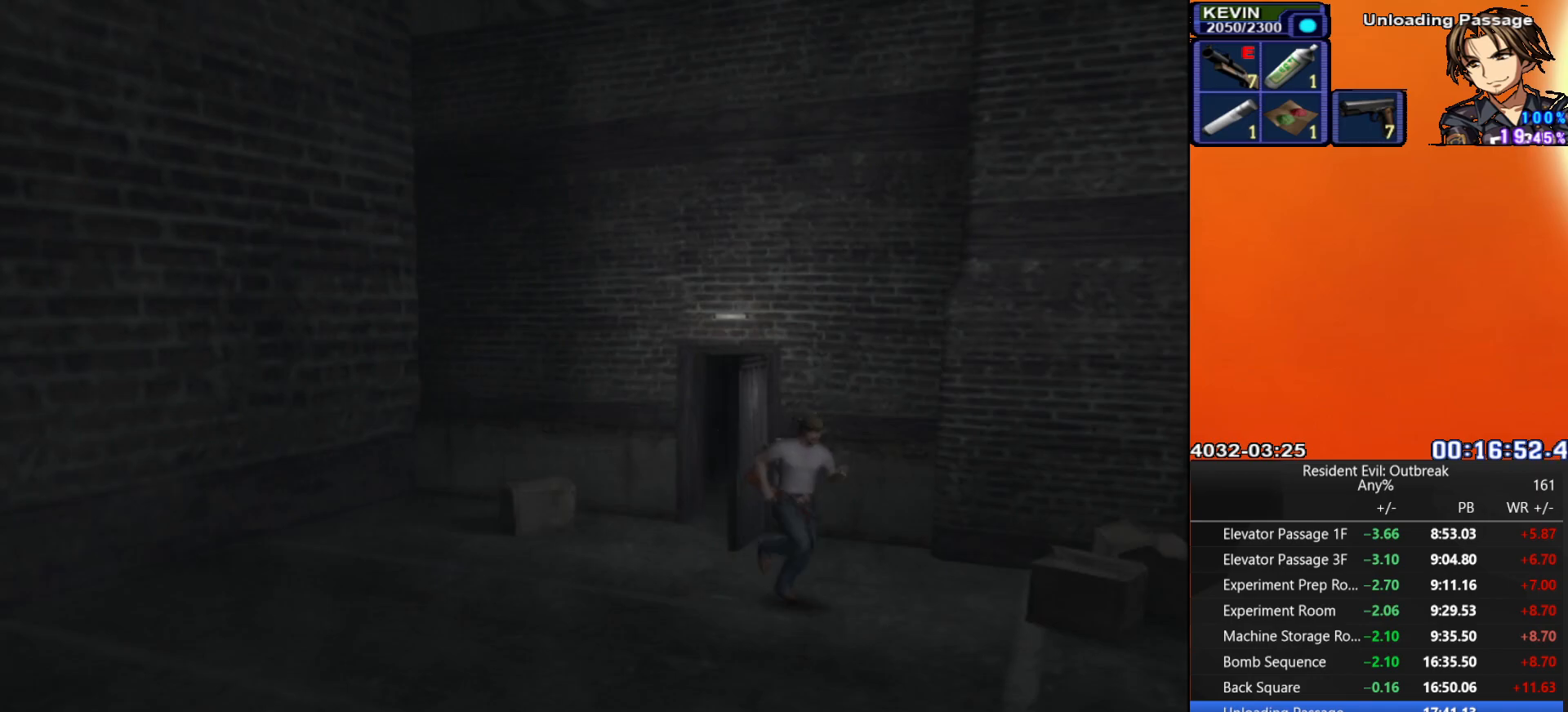
{"buttons": ["CROSS", "DPAD_UP"], "left_stick": "center", "right_stick": "center", "events": [[17, "DPAD_RIGHT", "down"], [183, "DPAD_RIGHT", "up"]]}
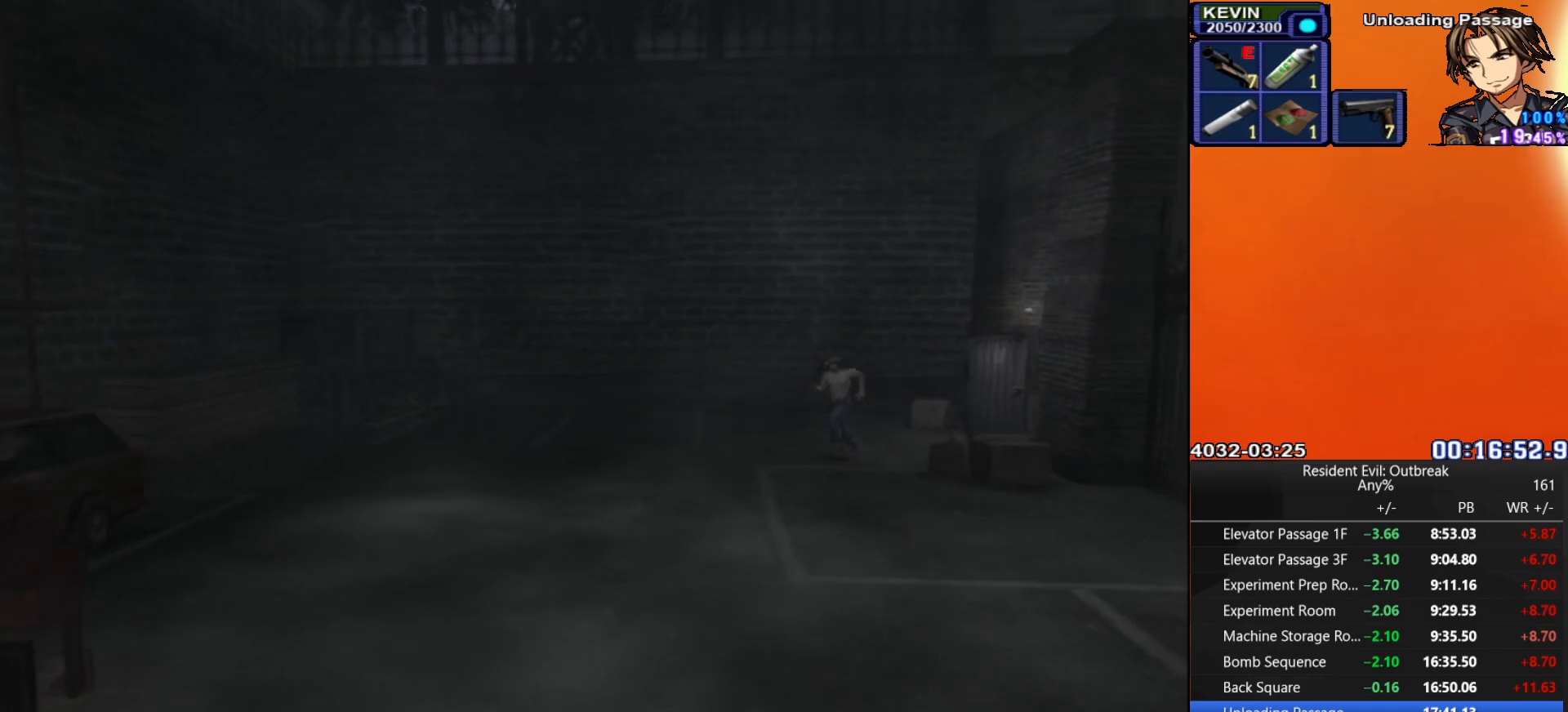
{"buttons": ["CROSS", "DPAD_UP", "DPAD_LEFT"], "left_stick": "center", "right_stick": "center", "events": [[133, "DPAD_LEFT", "down"]]}
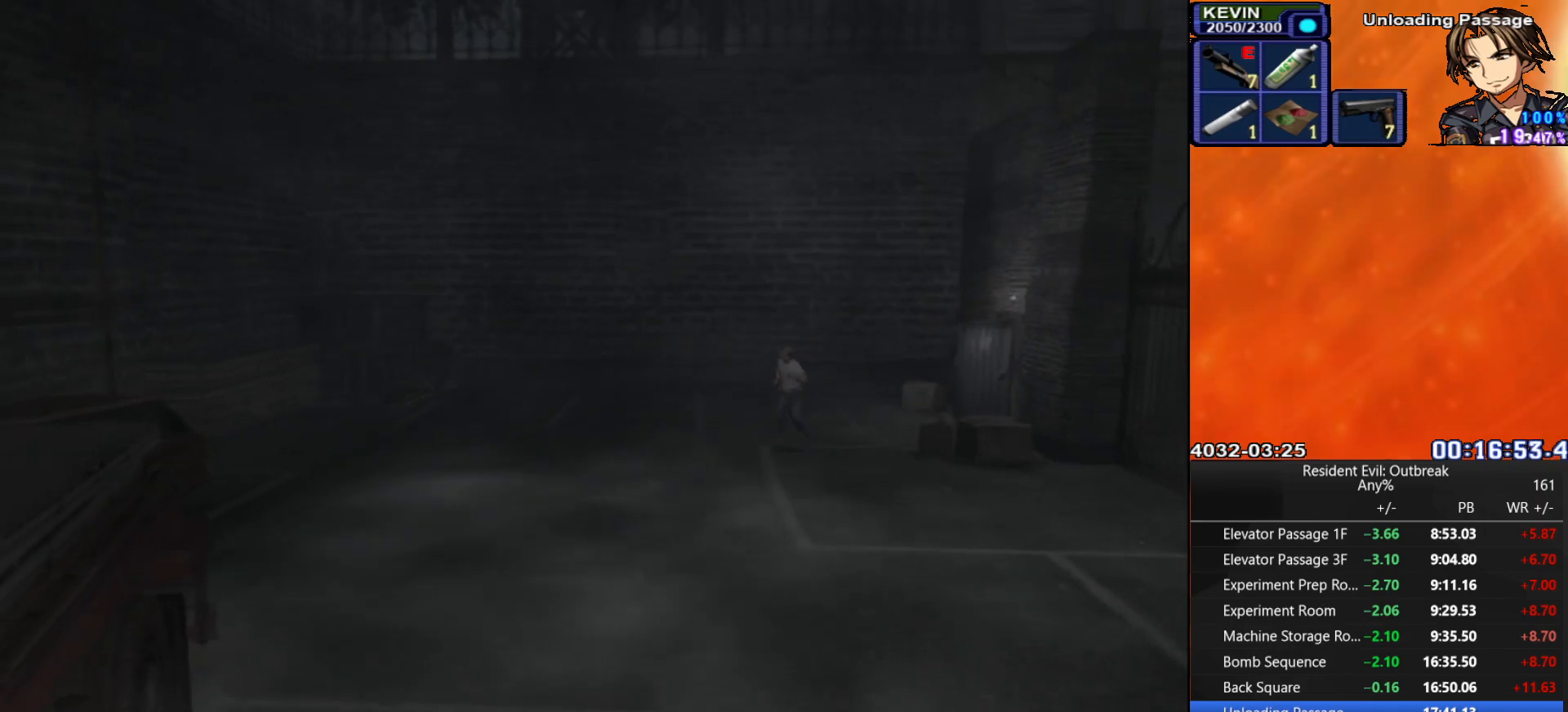
{"buttons": ["CROSS", "DPAD_UP"], "left_stick": "center", "right_stick": "center", "events": [[33, "DPAD_LEFT", "up"]]}
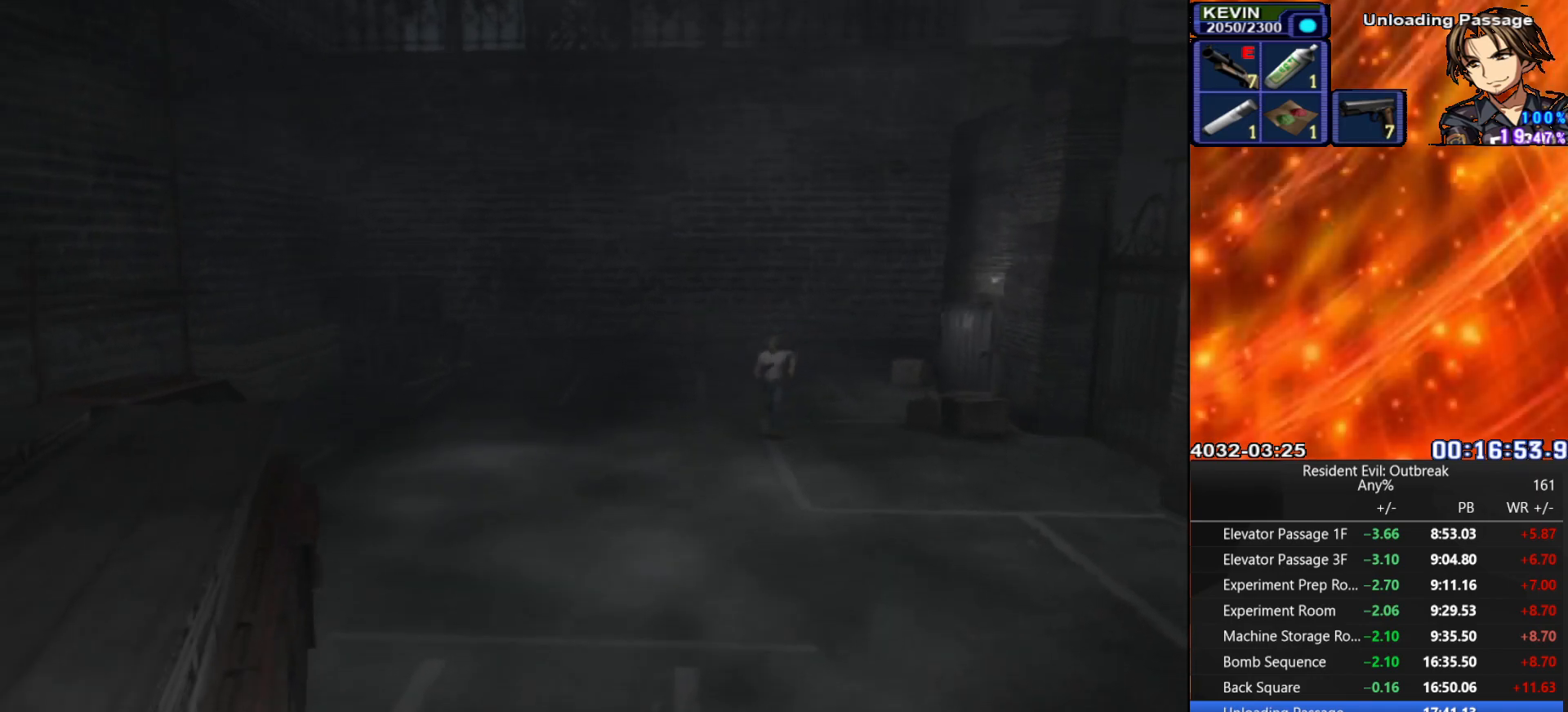
{"buttons": ["CROSS", "DPAD_UP"], "left_stick": "center", "right_stick": "center", "events": [[167, "DPAD_LEFT", "down"], [317, "DPAD_LEFT", "up"]]}
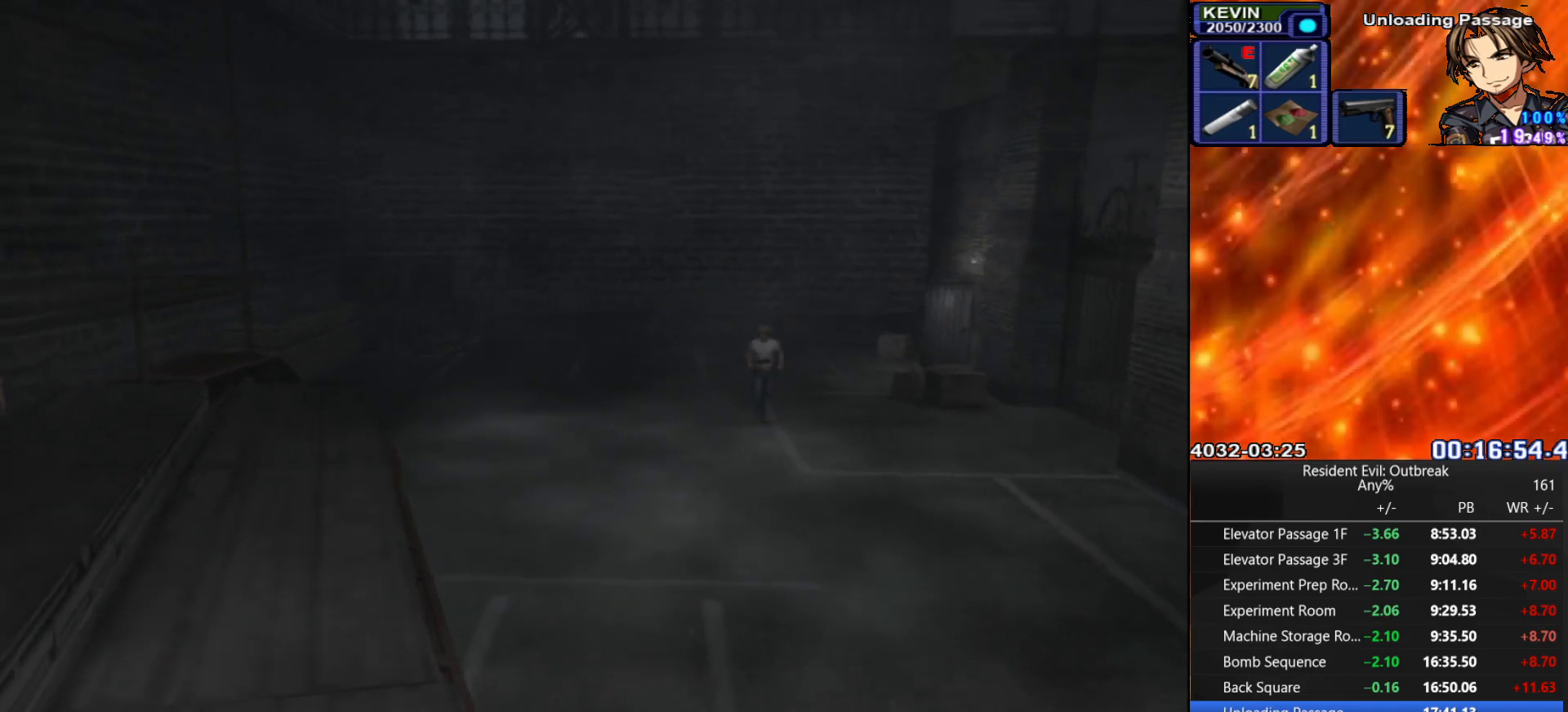
{"buttons": ["CROSS", "DPAD_UP"], "left_stick": "center", "right_stick": "center", "events": []}
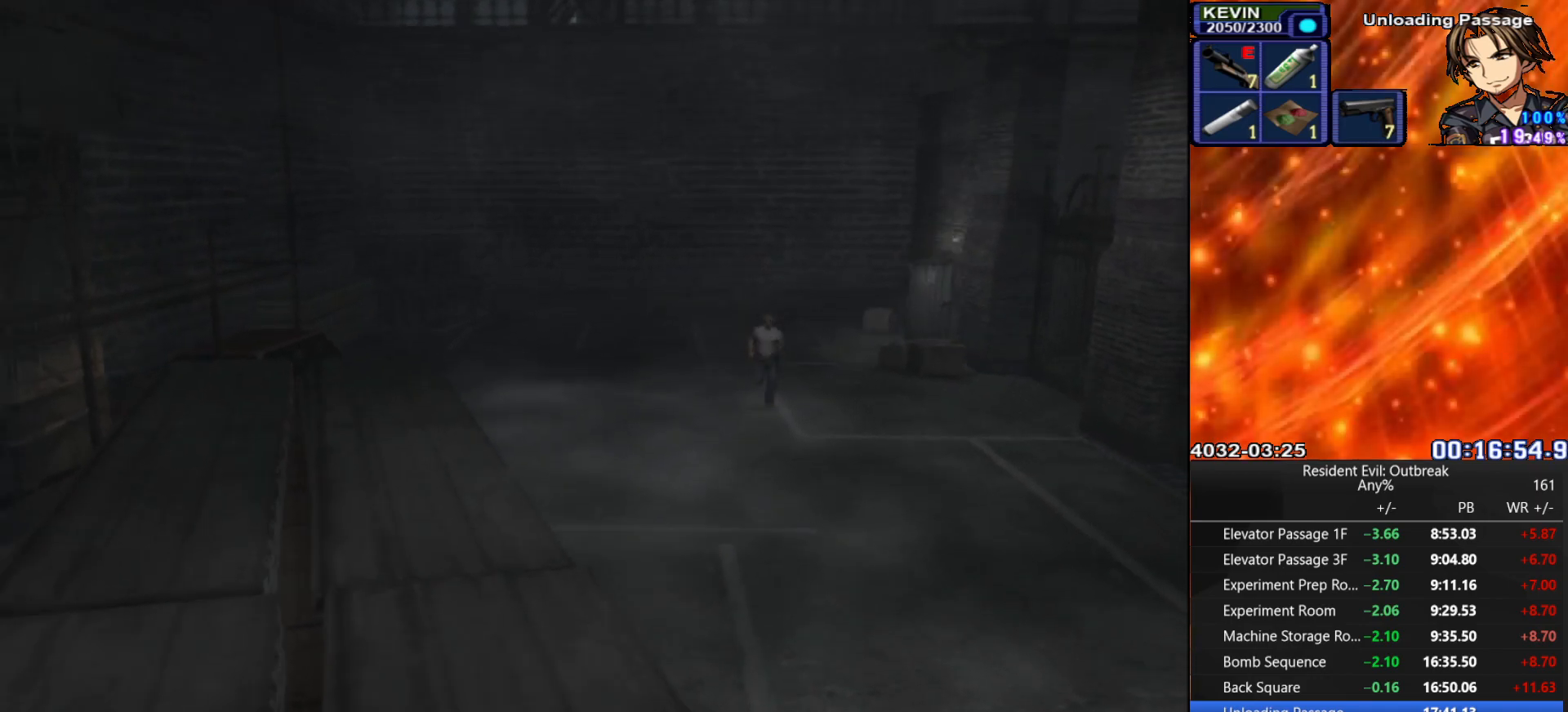
{"buttons": ["CROSS", "DPAD_UP"], "left_stick": "center", "right_stick": "center", "events": []}
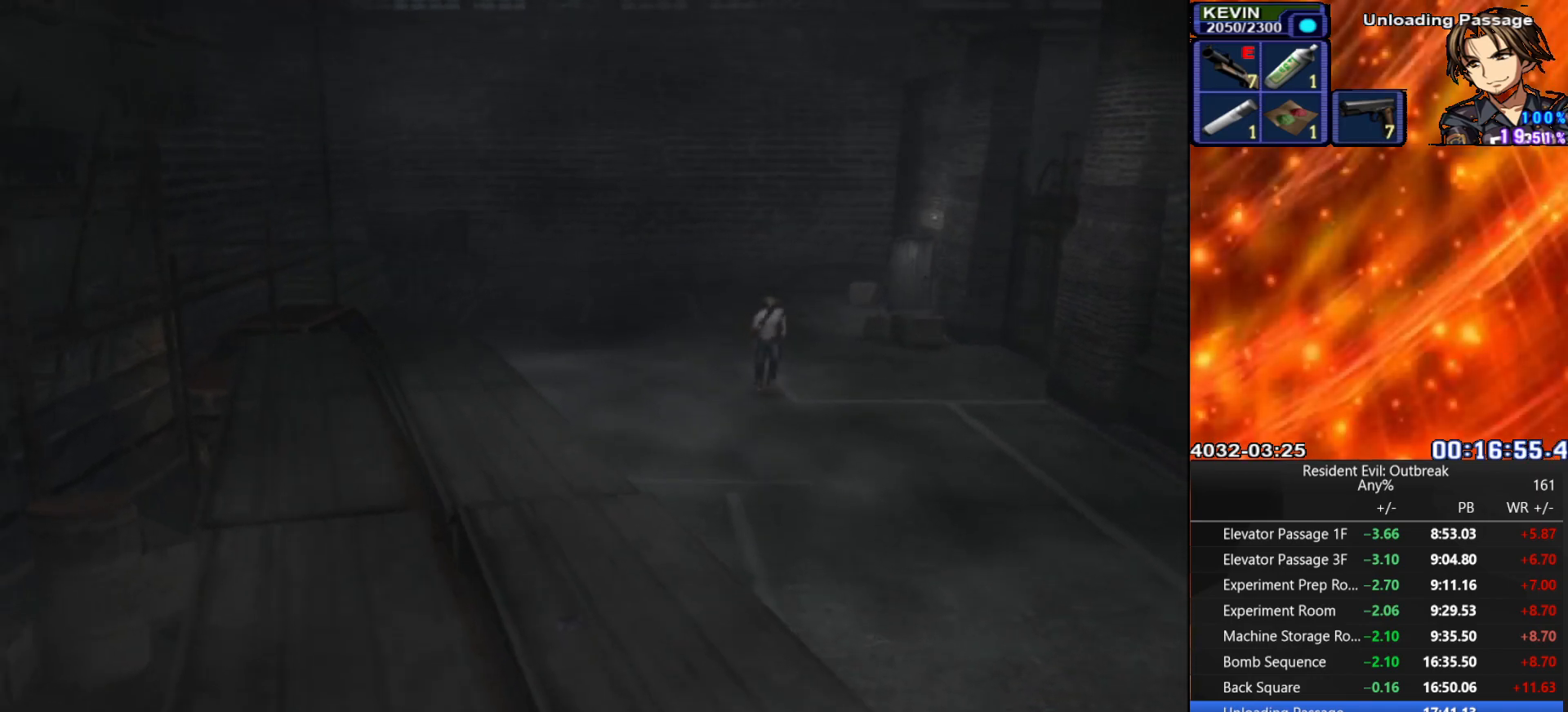
{"buttons": ["CROSS", "DPAD_UP"], "left_stick": "center", "right_stick": "center", "events": []}
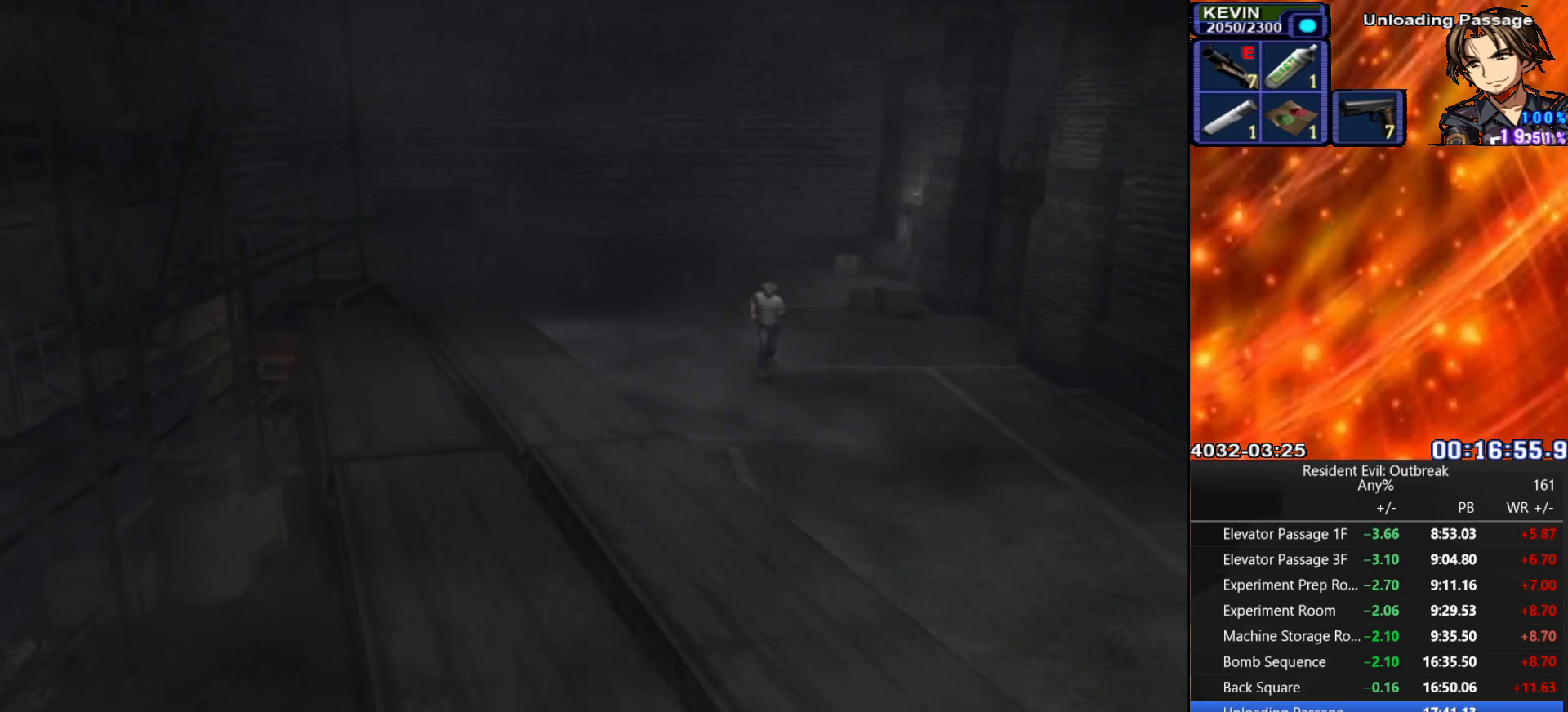
{"buttons": ["CROSS", "DPAD_UP"], "left_stick": "center", "right_stick": "center", "events": []}
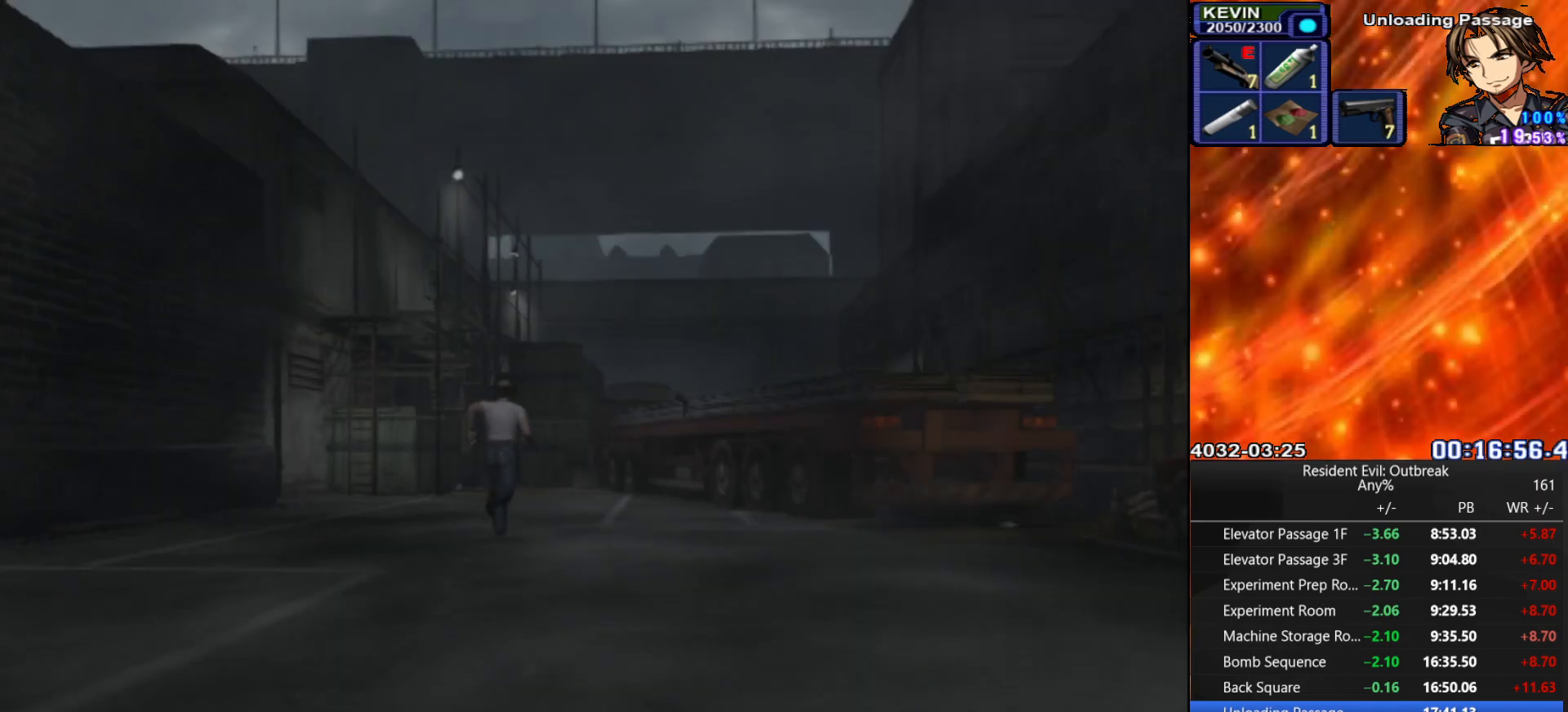
{"buttons": ["CROSS", "DPAD_UP"], "left_stick": "center", "right_stick": "center", "events": []}
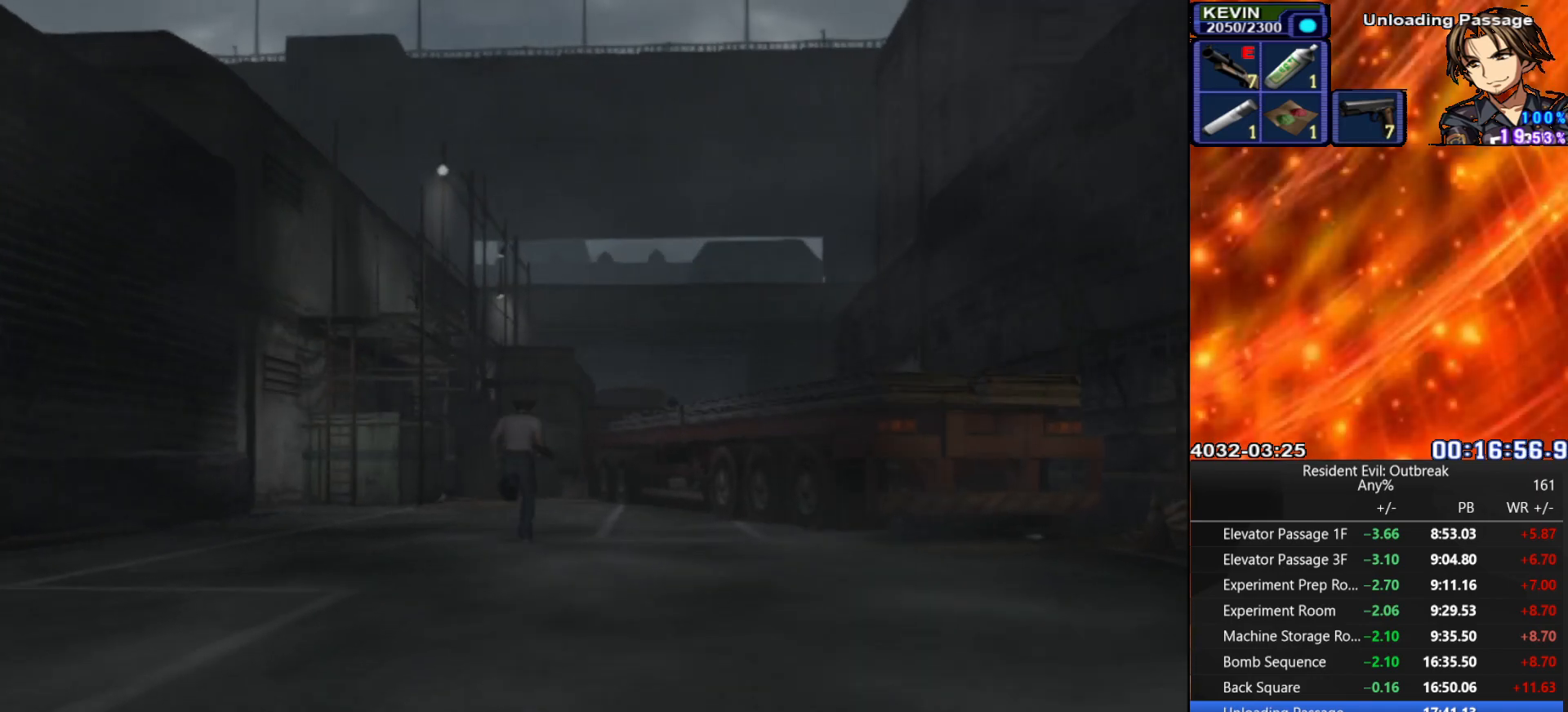
{"buttons": ["CROSS", "DPAD_UP"], "left_stick": "center", "right_stick": "center", "events": []}
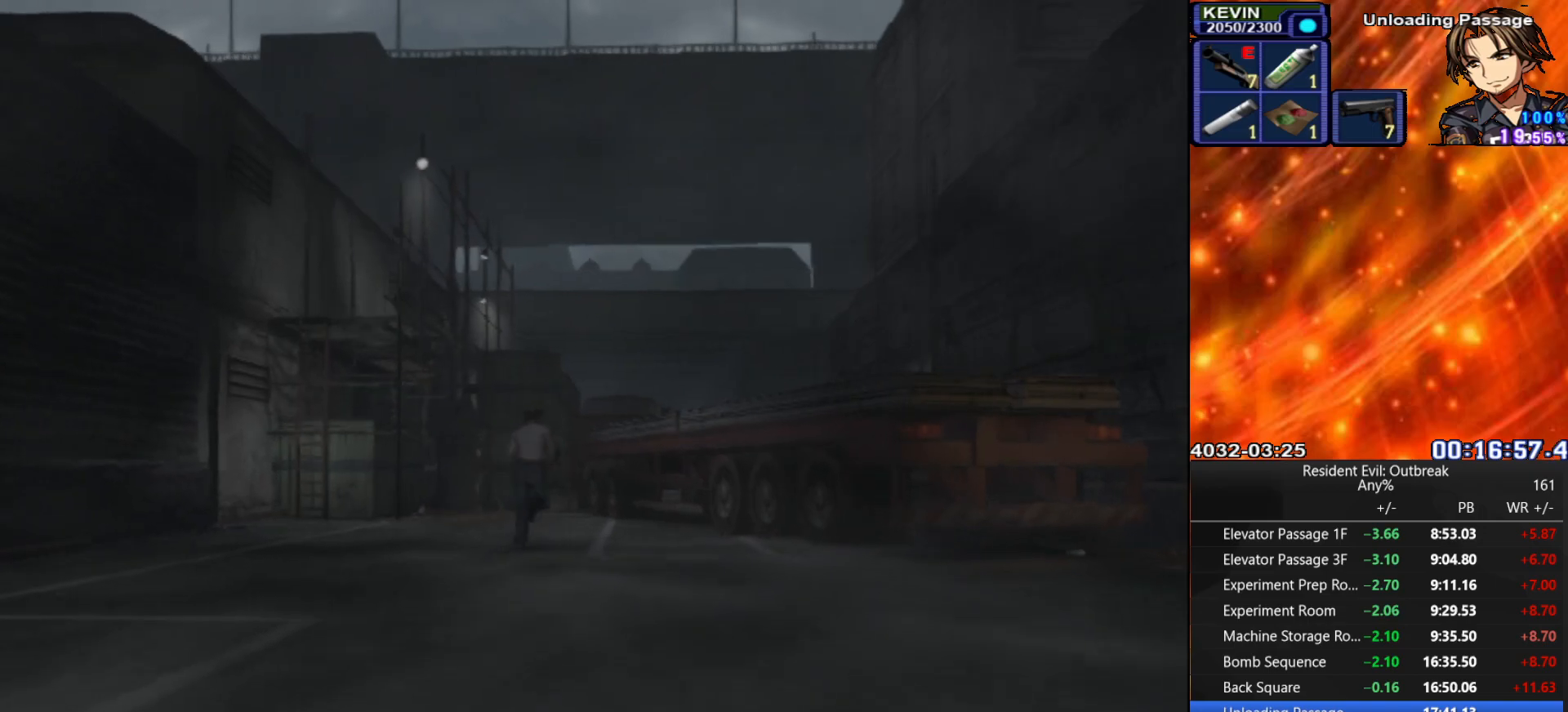
{"buttons": ["CROSS", "DPAD_UP"], "left_stick": "center", "right_stick": "center", "events": [[117, "DPAD_RIGHT", "down"], [167, "DPAD_RIGHT", "up"]]}
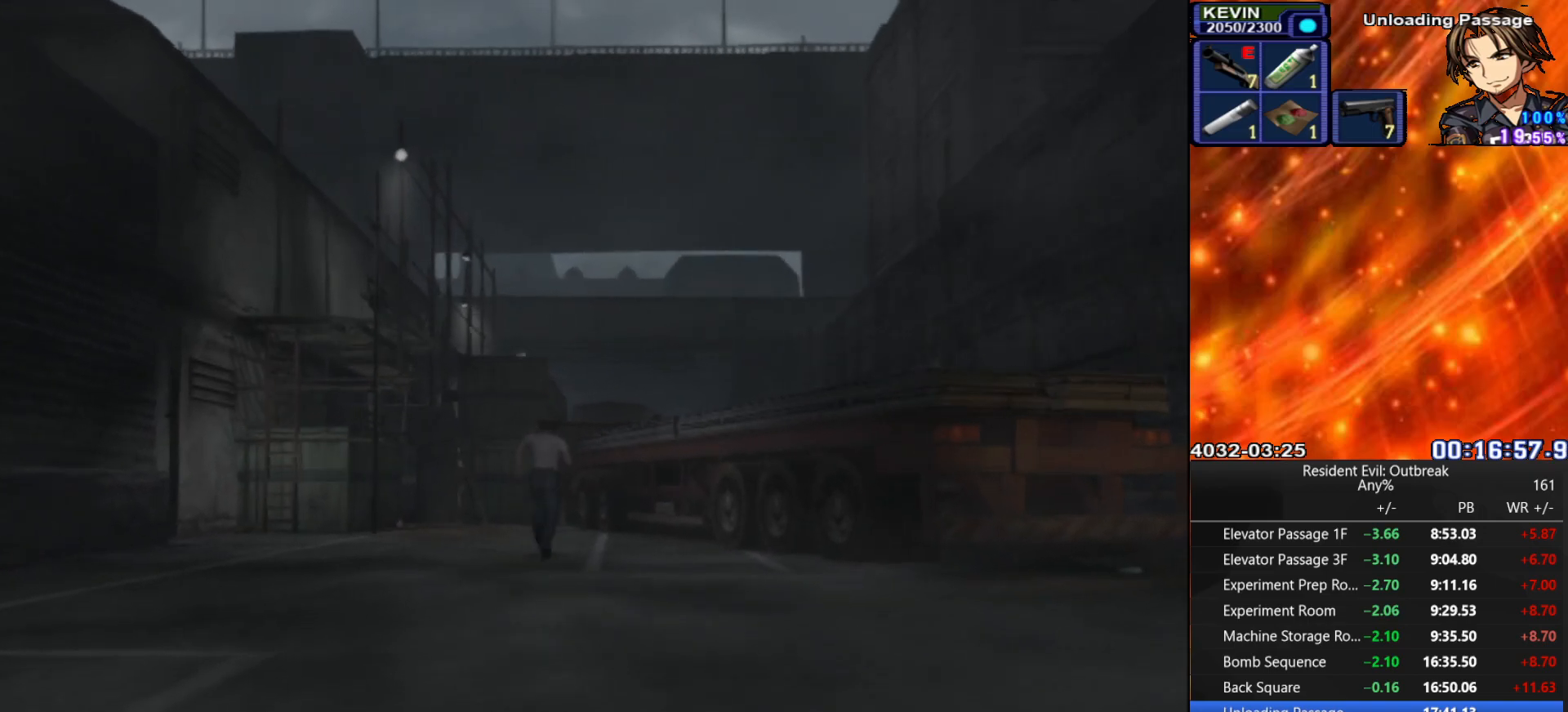
{"buttons": ["CROSS", "DPAD_UP"], "left_stick": "center", "right_stick": "center", "events": []}
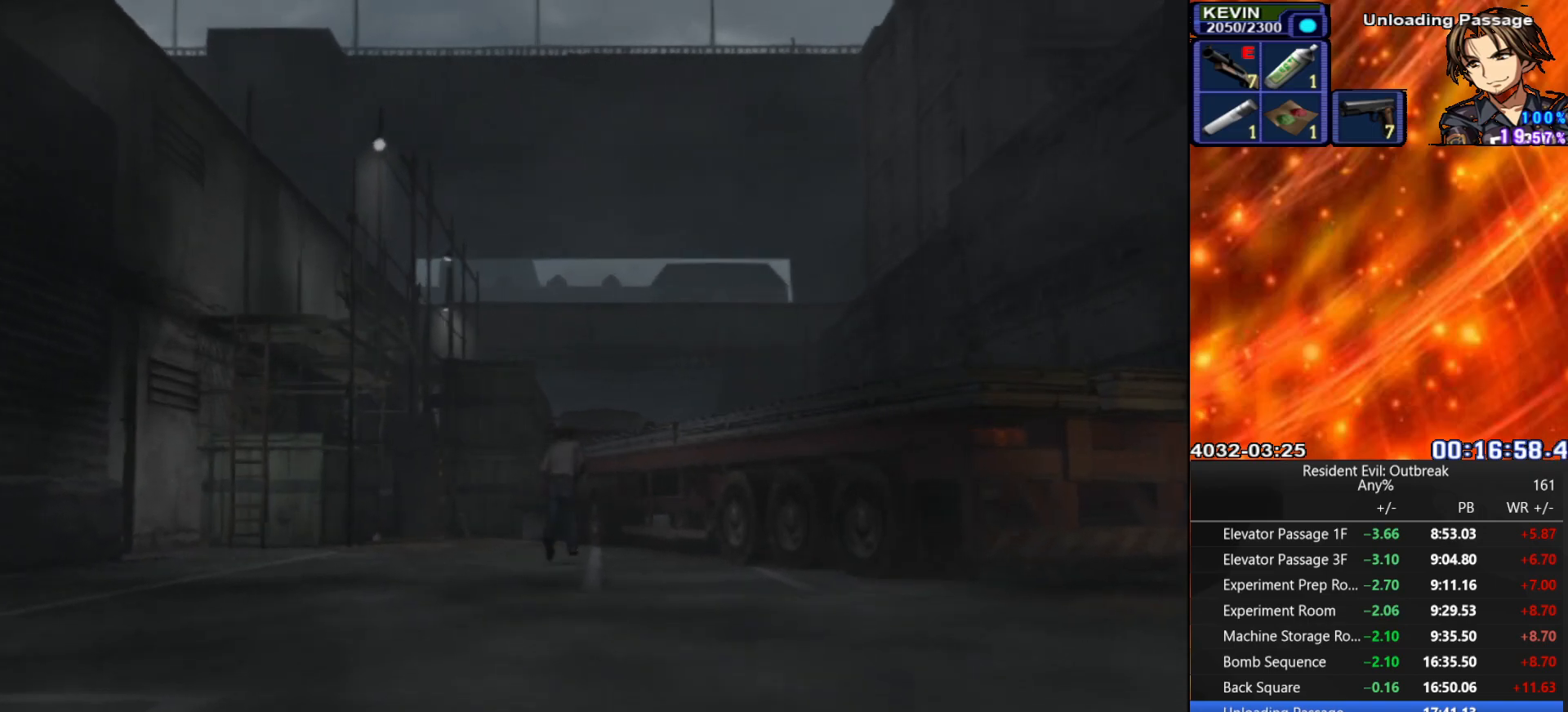
{"buttons": ["CROSS", "DPAD_UP"], "left_stick": "center", "right_stick": "center", "events": []}
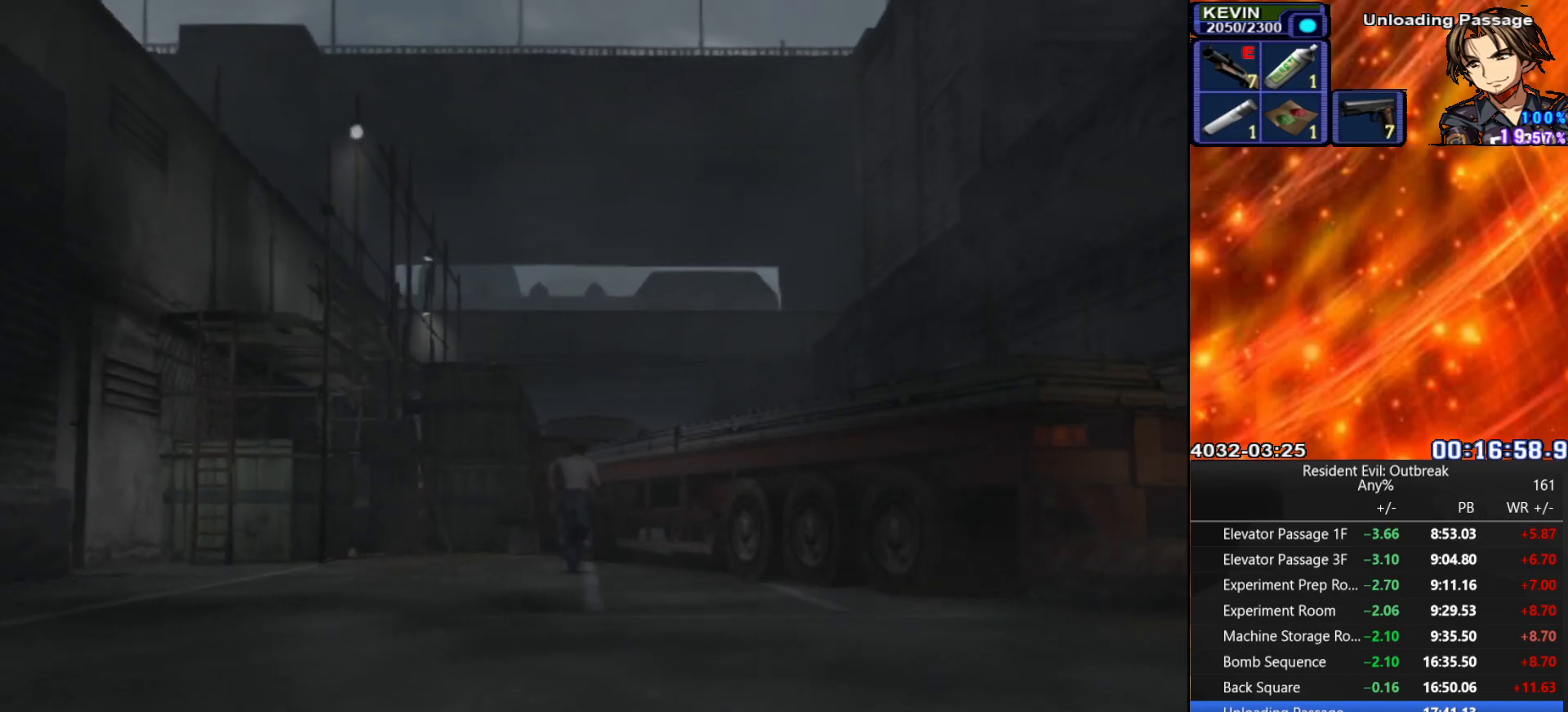
{"buttons": ["CROSS", "DPAD_UP"], "left_stick": "center", "right_stick": "center", "events": []}
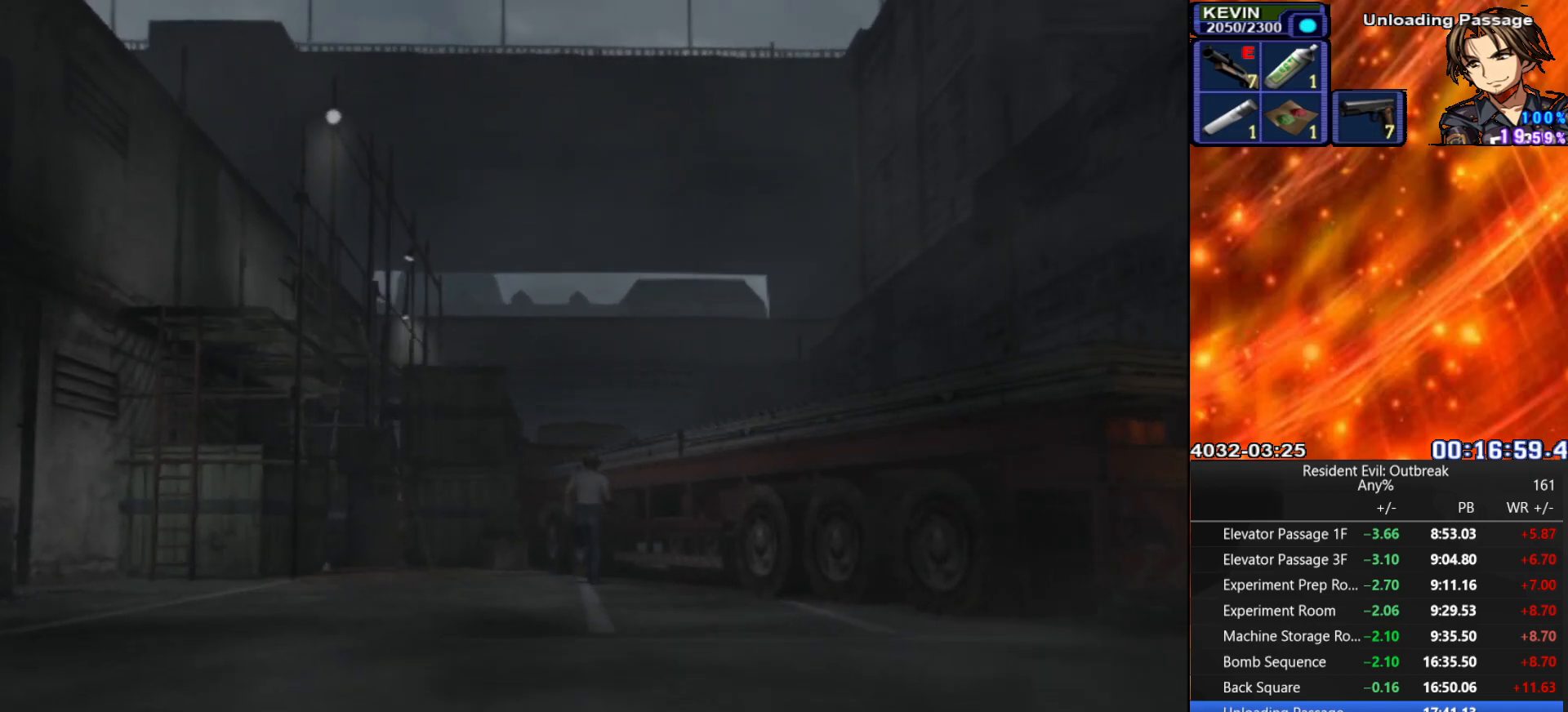
{"buttons": ["SQUARE"], "left_stick": "right", "right_stick": "center", "events": [[300, "left_stick", "right"], [350, "DPAD_UP", "up"], [350, "SQUARE", "down"], [417, "CROSS", "up"]]}